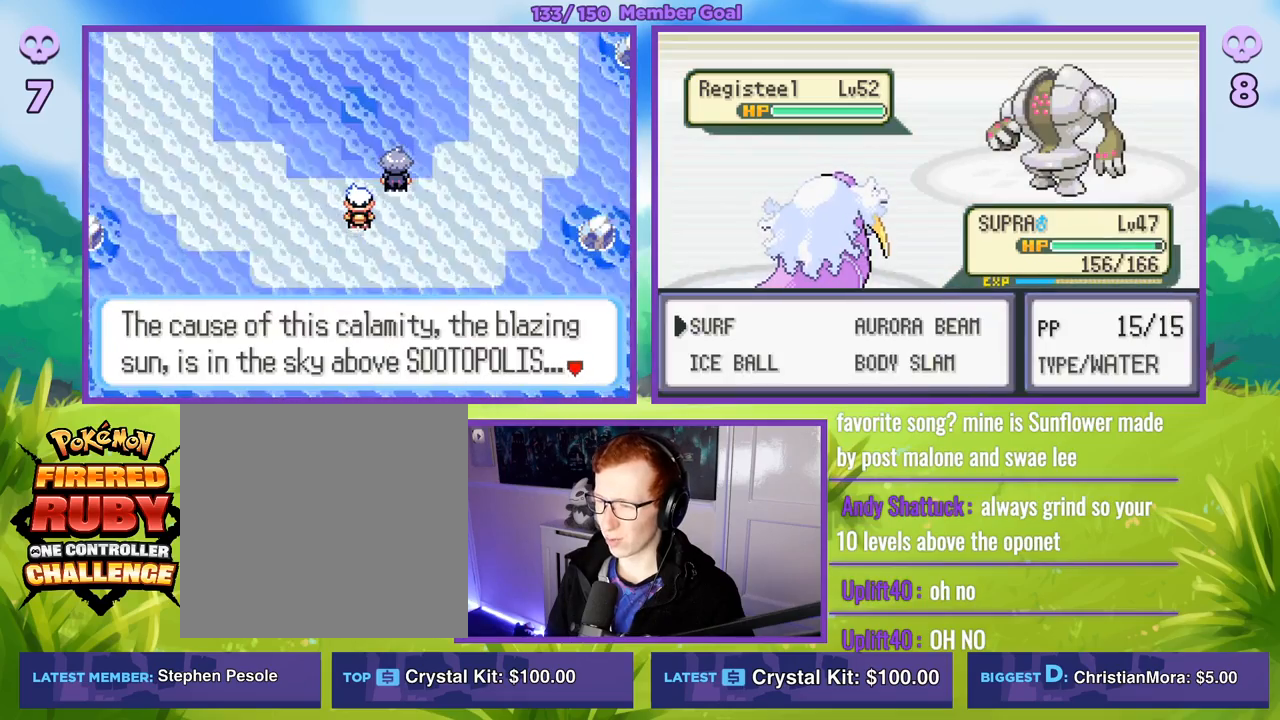
Gameplay with a controller (Xbox layout); each line is a JSON object with the inputs held at the frame after it. "events" lists button and stick changes between this image and that frame as [ms after this image, input, new state], when the widget could be followed in between.
{"buttons": [], "left_stick": "center", "right_stick": "center", "events": [[233, "left_stick", "down"], [350, "left_stick", "center"]]}
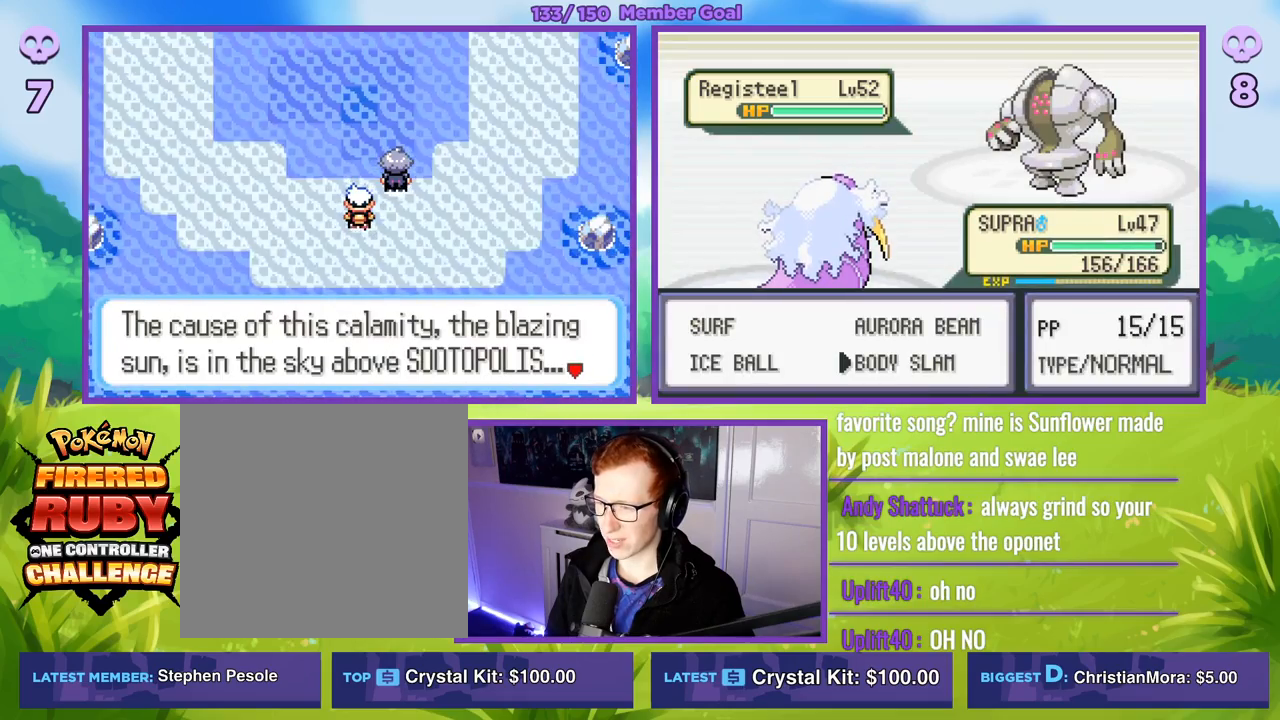
{"buttons": ["R1"], "left_stick": "center", "right_stick": "center", "events": [[383, "A", "down"], [400, "R1", "down"], [483, "A", "up"]]}
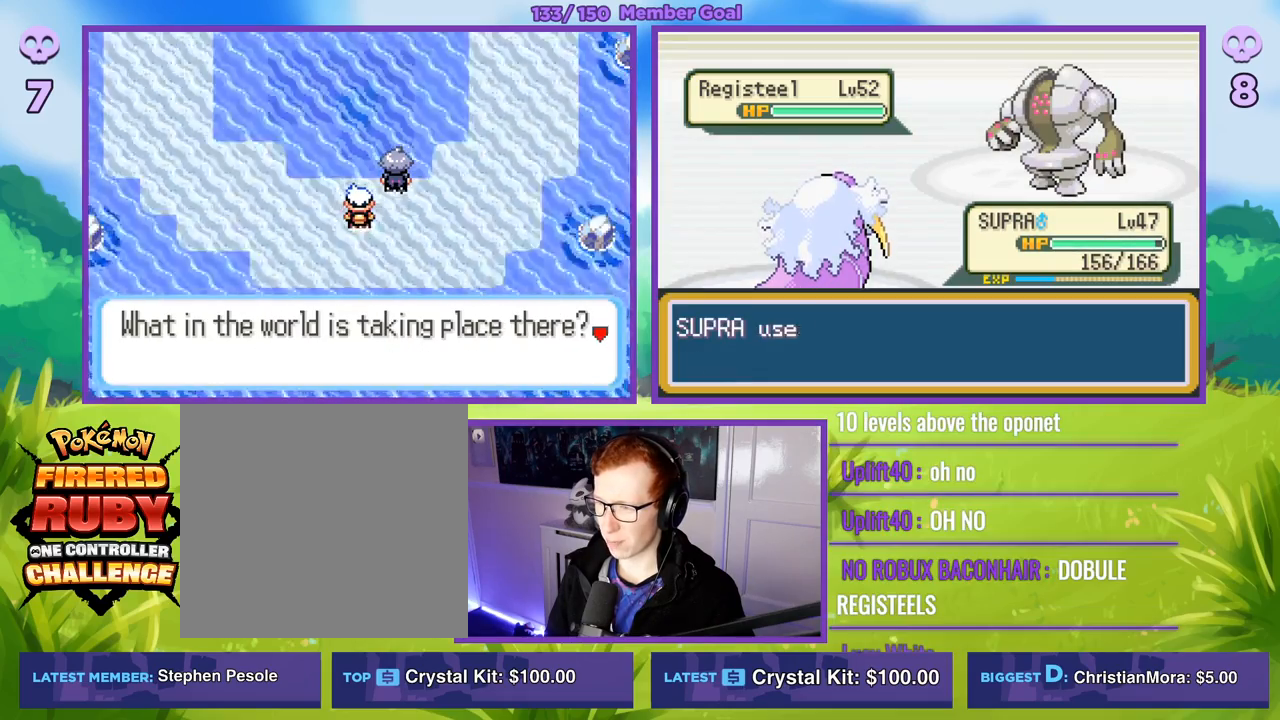
{"buttons": ["R1"], "left_stick": "center", "right_stick": "center", "events": []}
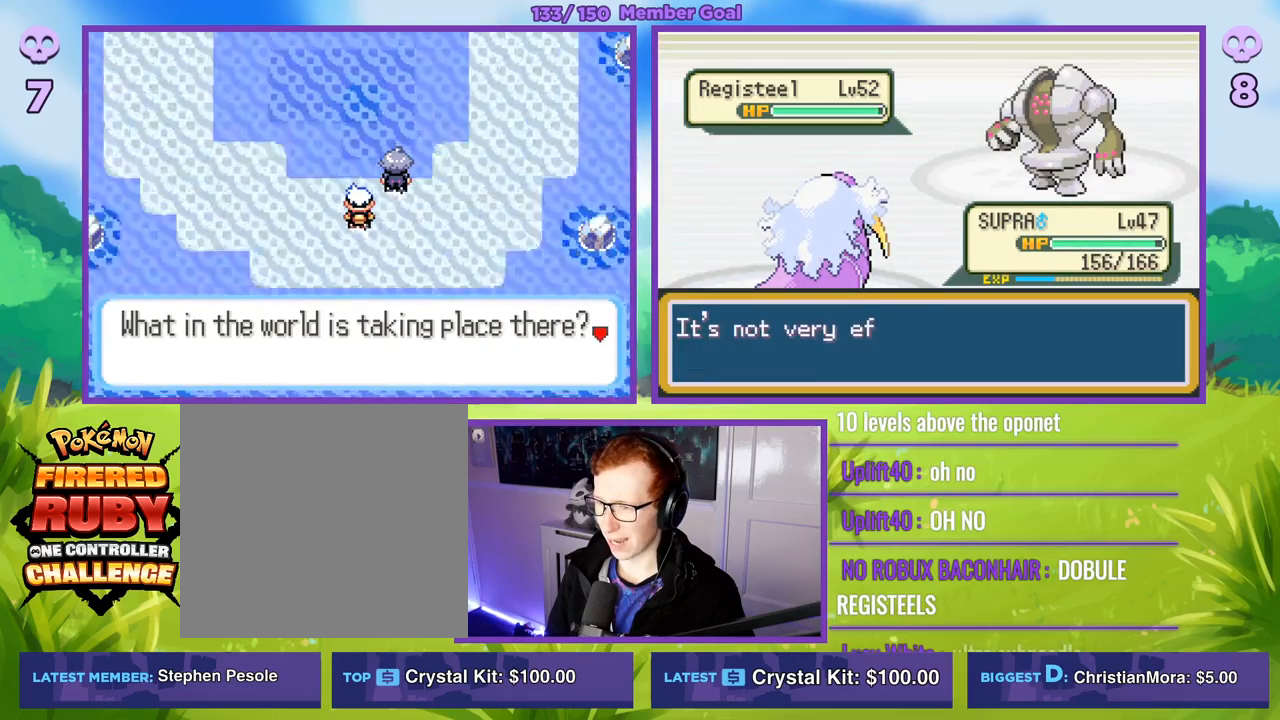
{"buttons": ["R1"], "left_stick": "center", "right_stick": "center", "events": []}
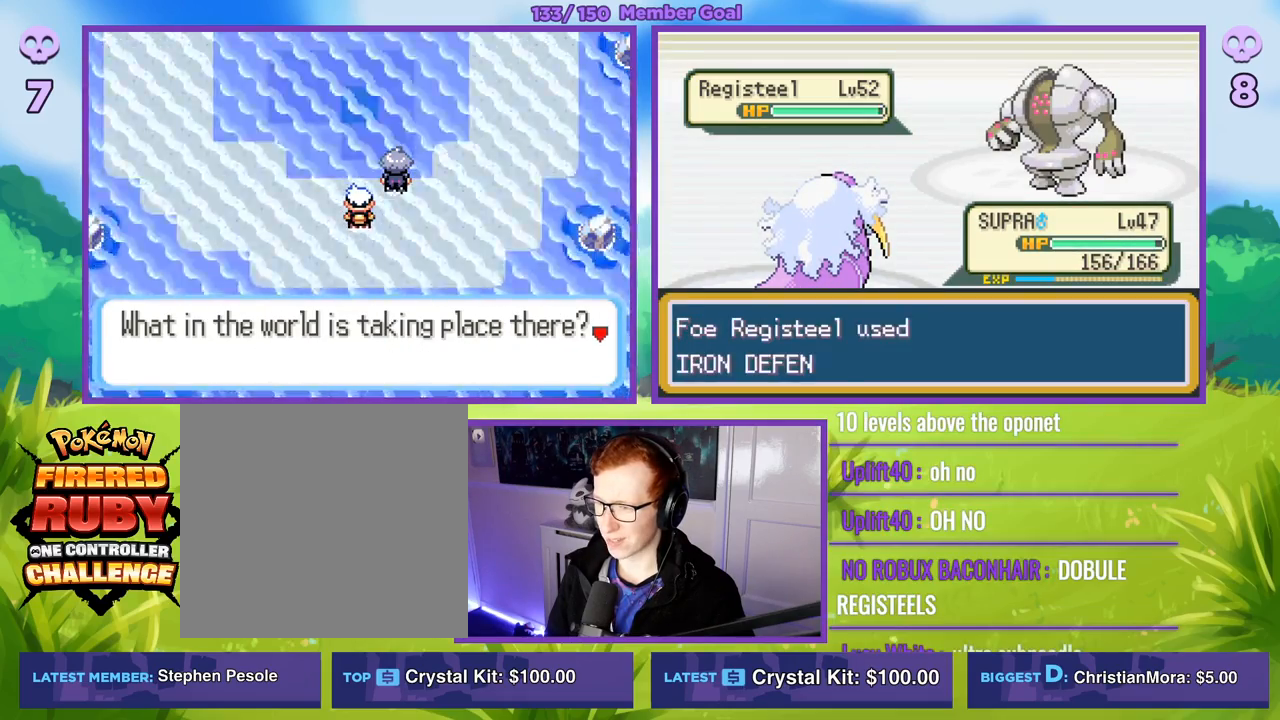
{"buttons": ["R1"], "left_stick": "center", "right_stick": "center", "events": []}
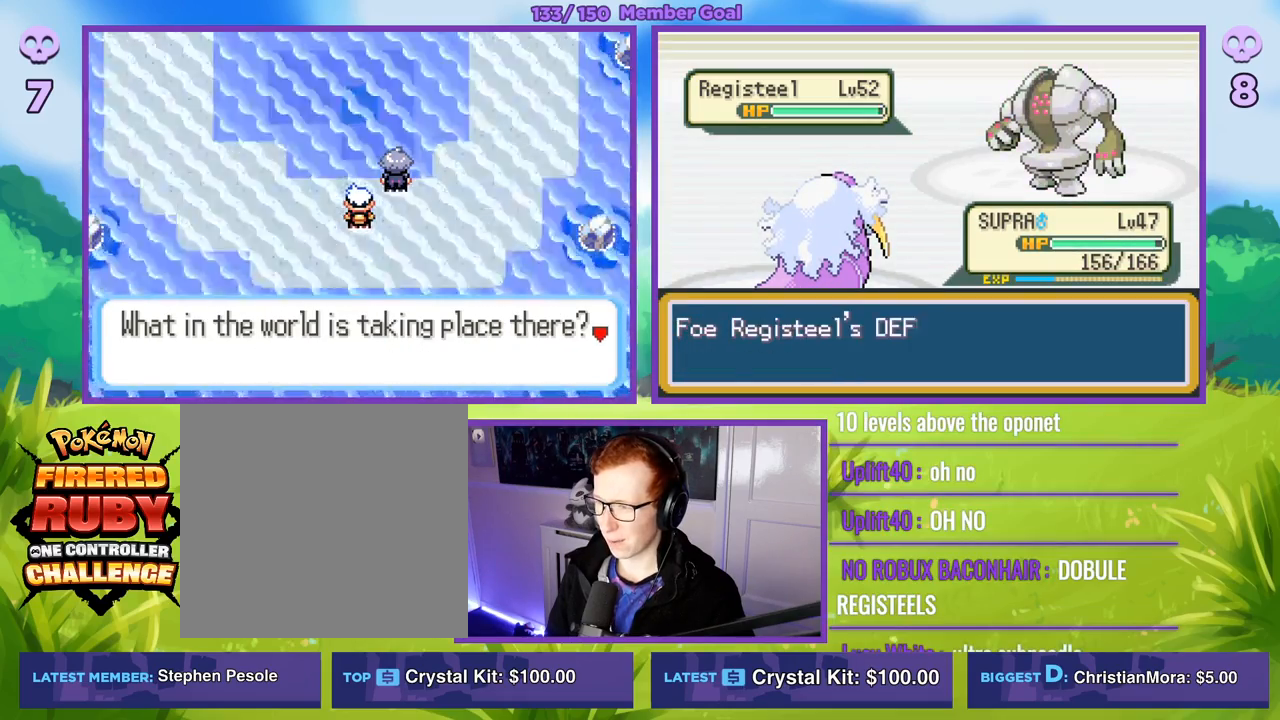
{"buttons": ["A", "R1"], "left_stick": "center", "right_stick": "center", "events": [[117, "A", "down"], [167, "A", "up"], [300, "A", "down"], [367, "A", "up"], [467, "A", "down"]]}
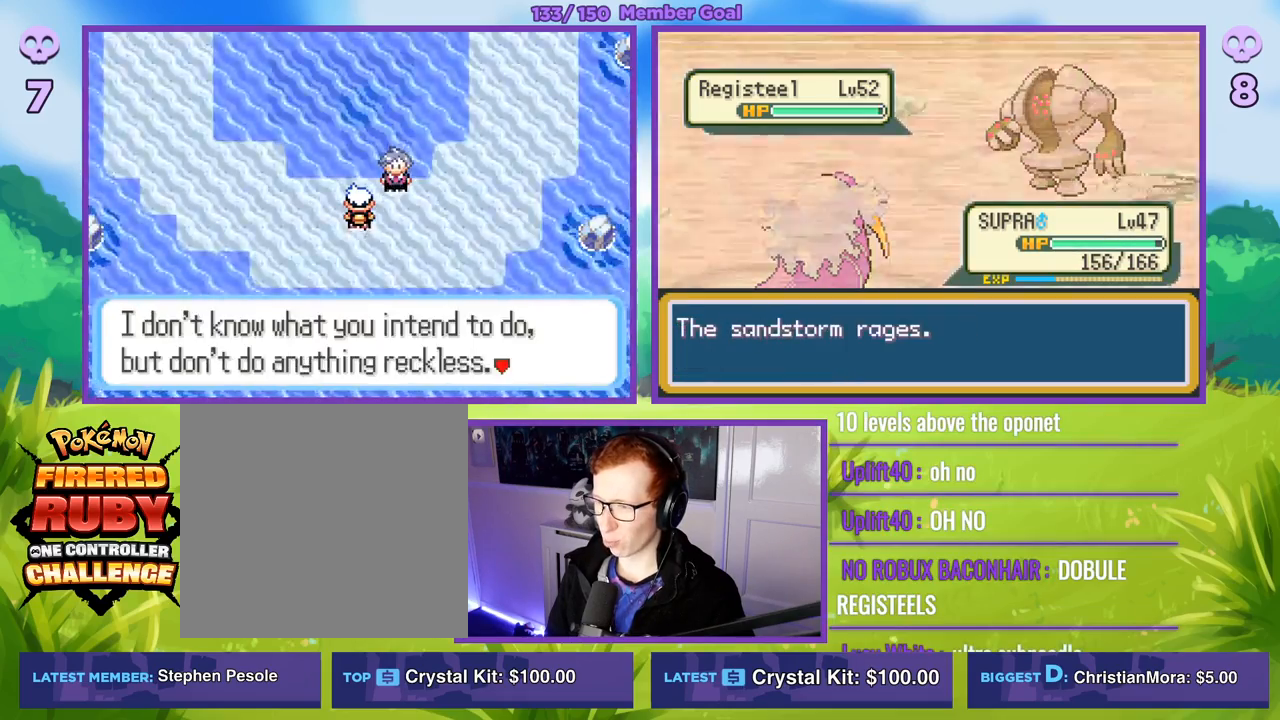
{"buttons": ["R1"], "left_stick": "center", "right_stick": "center", "events": [[33, "A", "up"], [150, "A", "down"], [233, "A", "up"], [367, "A", "down"], [450, "A", "up"]]}
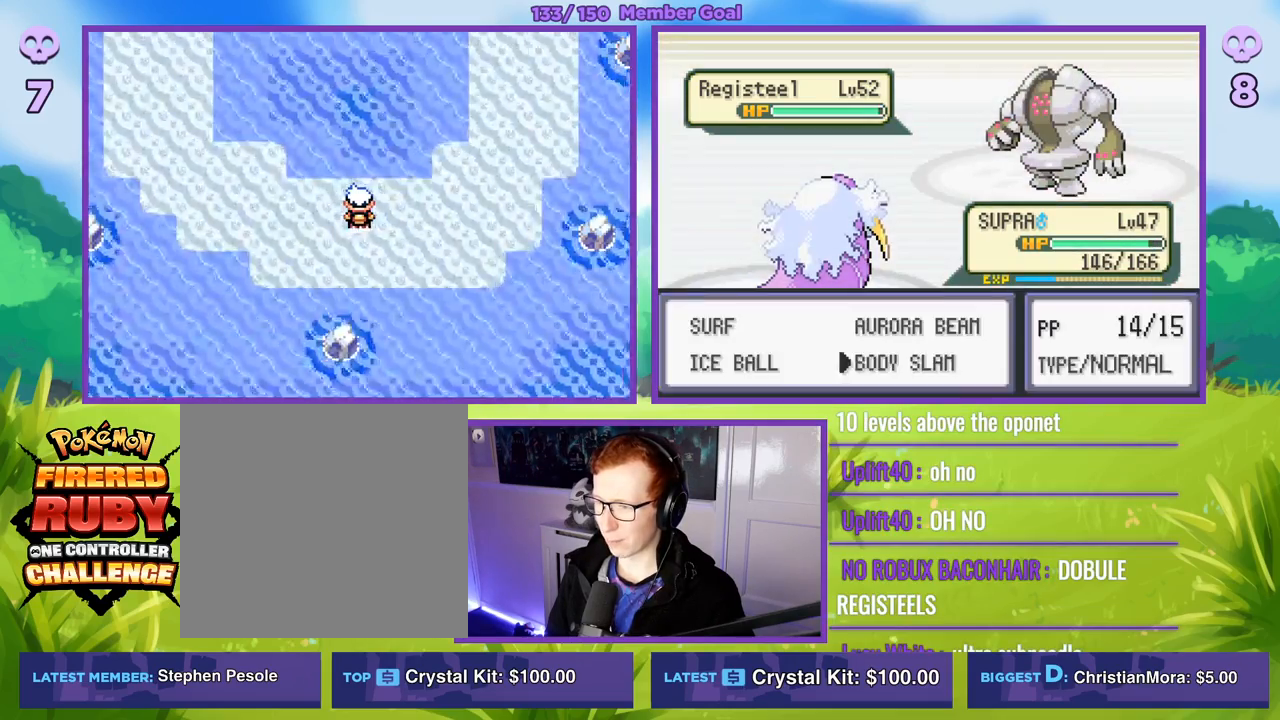
{"buttons": ["R1"], "left_stick": "center", "right_stick": "center", "events": [[100, "A", "down"], [167, "A", "up"]]}
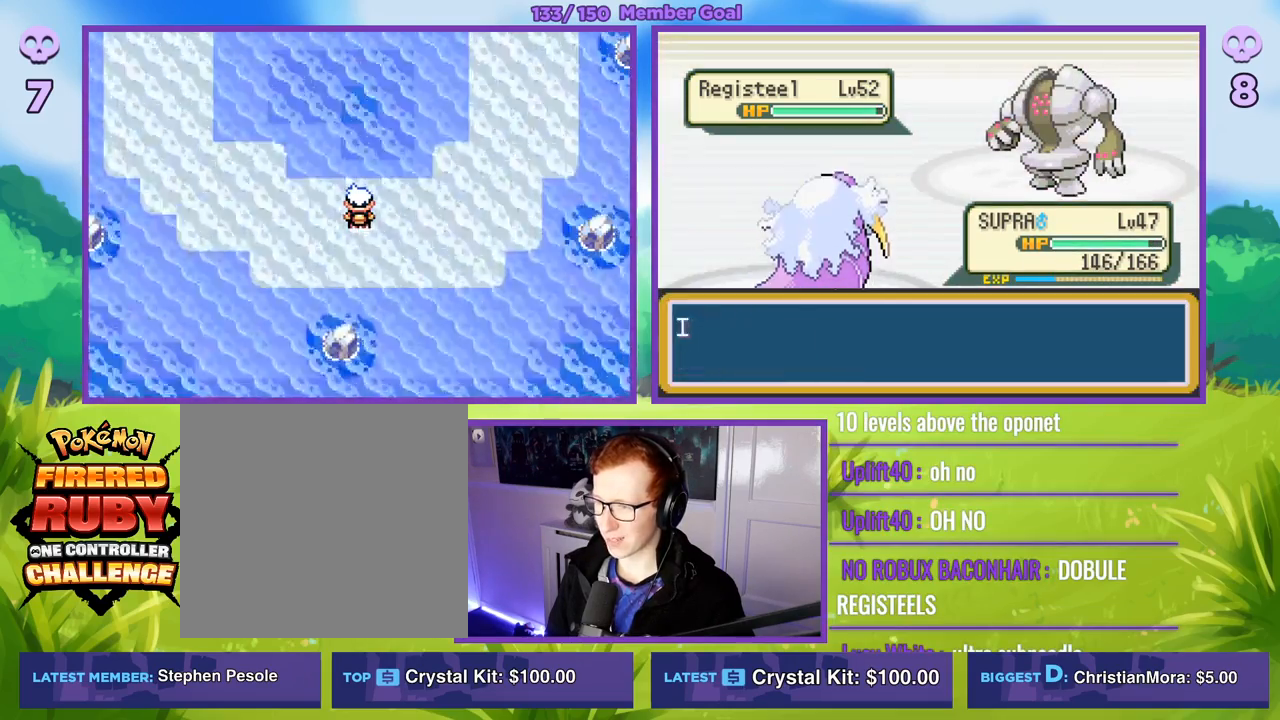
{"buttons": ["R1"], "left_stick": "center", "right_stick": "center", "events": []}
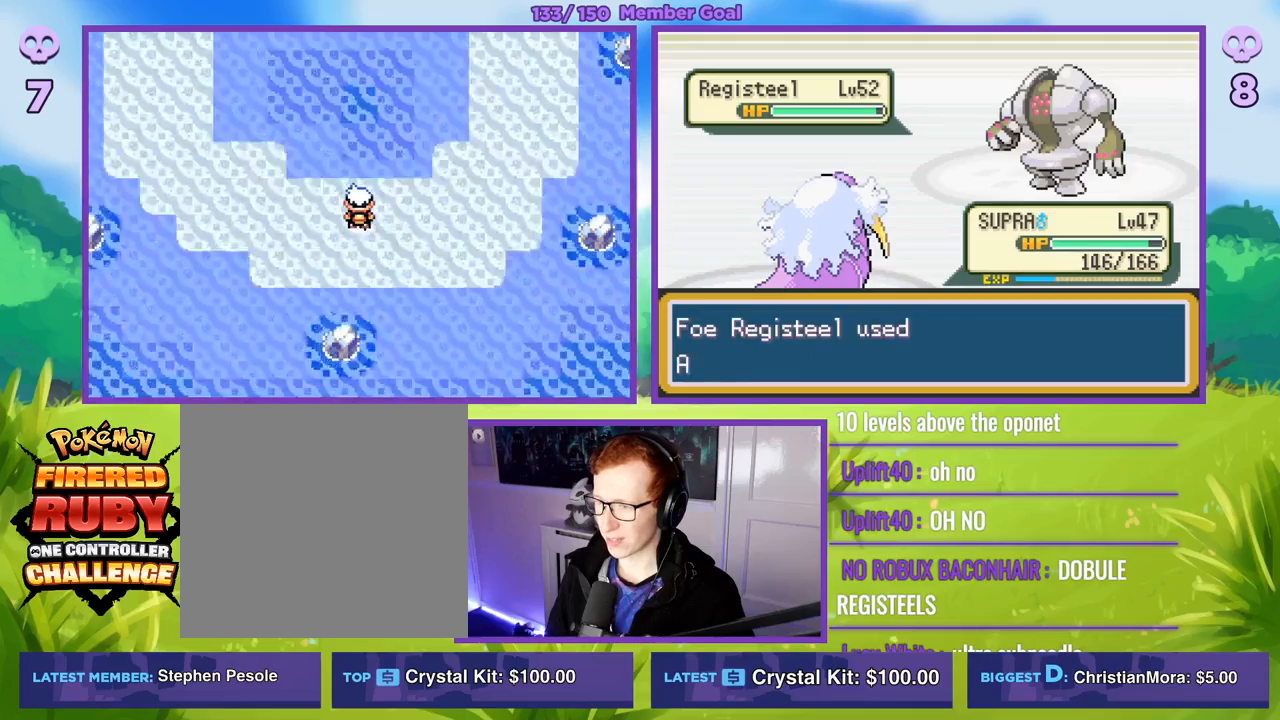
{"buttons": ["R1"], "left_stick": "center", "right_stick": "center", "events": []}
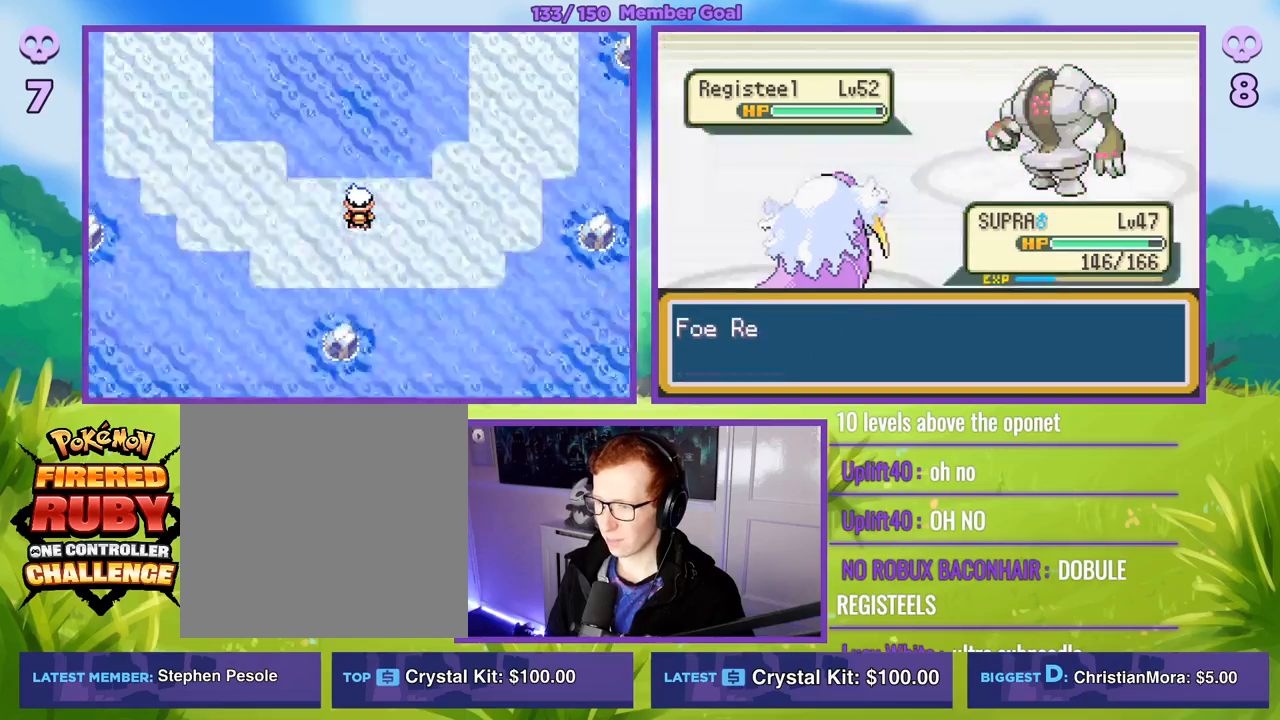
{"buttons": ["R1"], "left_stick": "center", "right_stick": "center", "events": [[417, "A", "down"], [500, "A", "up"]]}
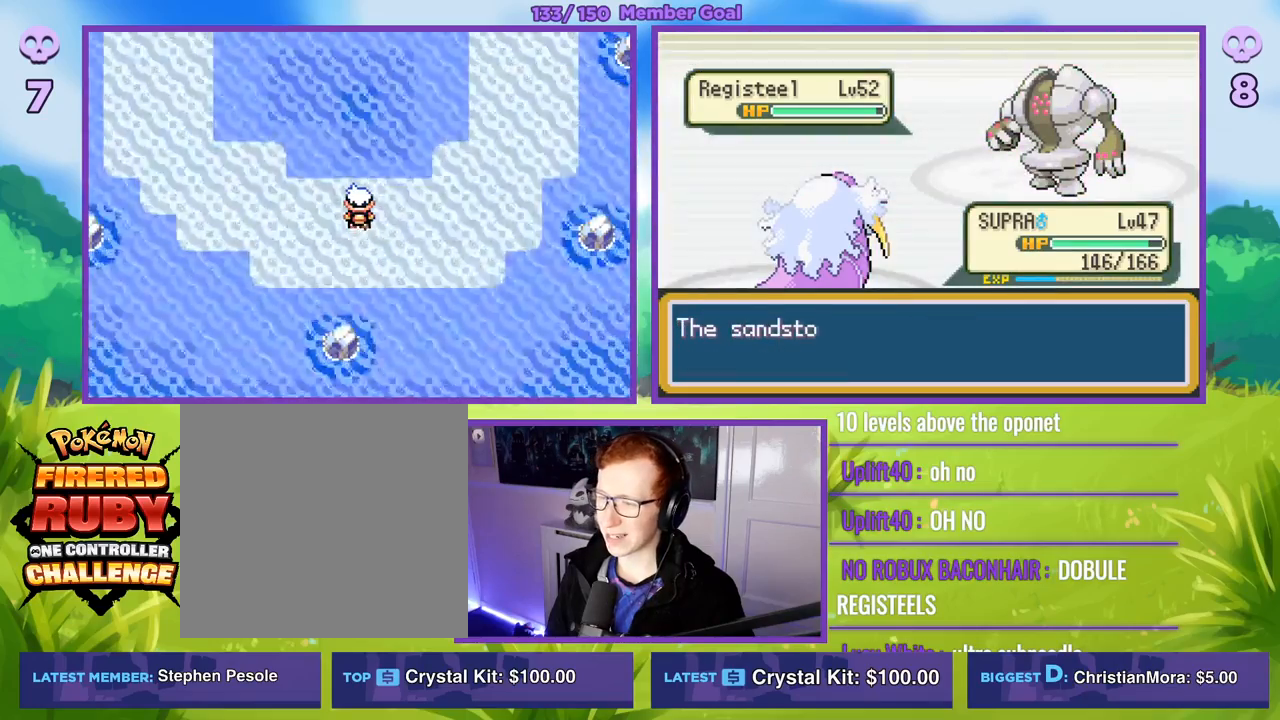
{"buttons": ["R1"], "left_stick": "center", "right_stick": "center", "events": [[100, "A", "down"], [183, "A", "up"], [300, "A", "down"], [417, "A", "up"]]}
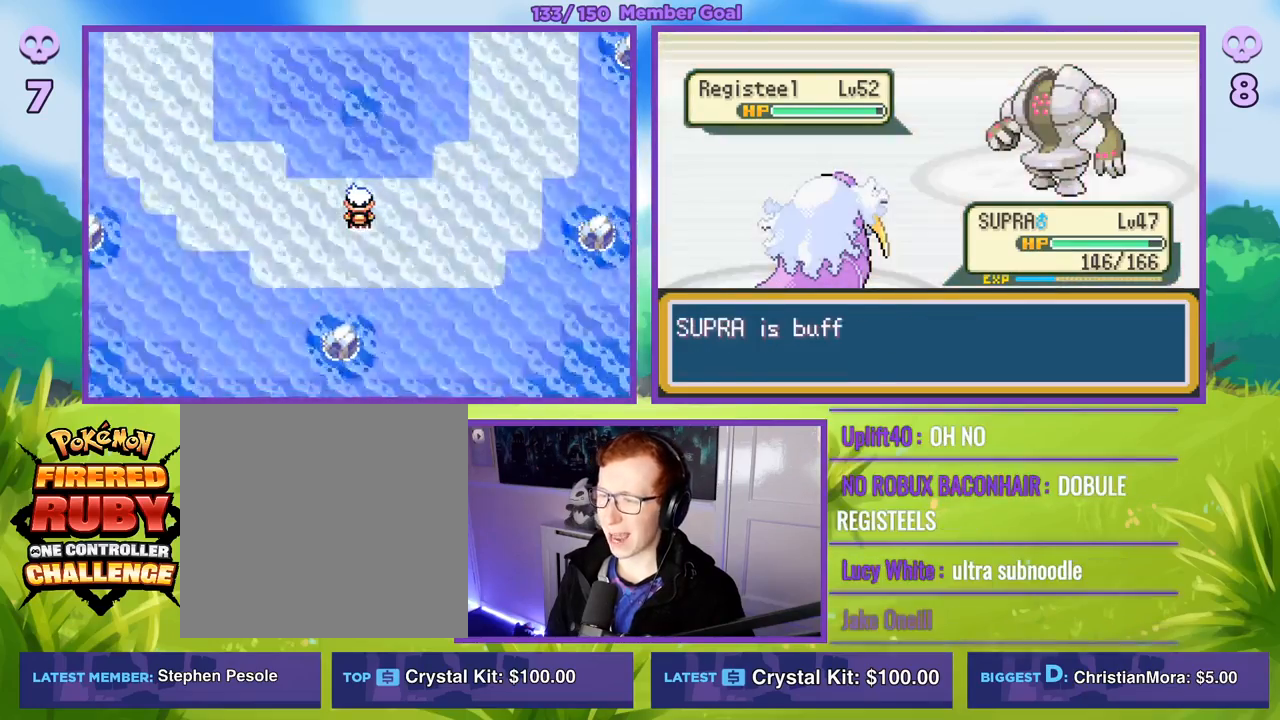
{"buttons": ["A", "R1"], "left_stick": "center", "right_stick": "center", "events": [[233, "A", "down"], [317, "A", "up"], [500, "A", "down"]]}
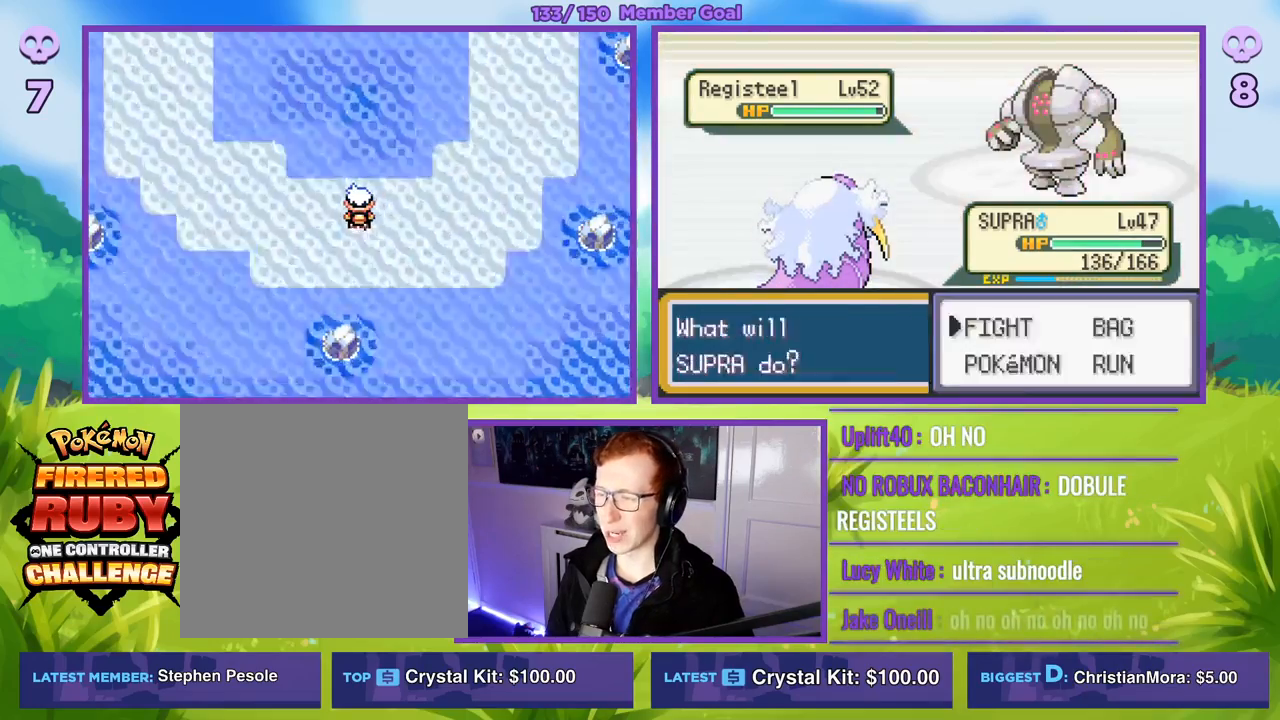
{"buttons": ["R1"], "left_stick": "center", "right_stick": "center", "events": [[100, "A", "up"], [267, "A", "down"], [350, "A", "up"]]}
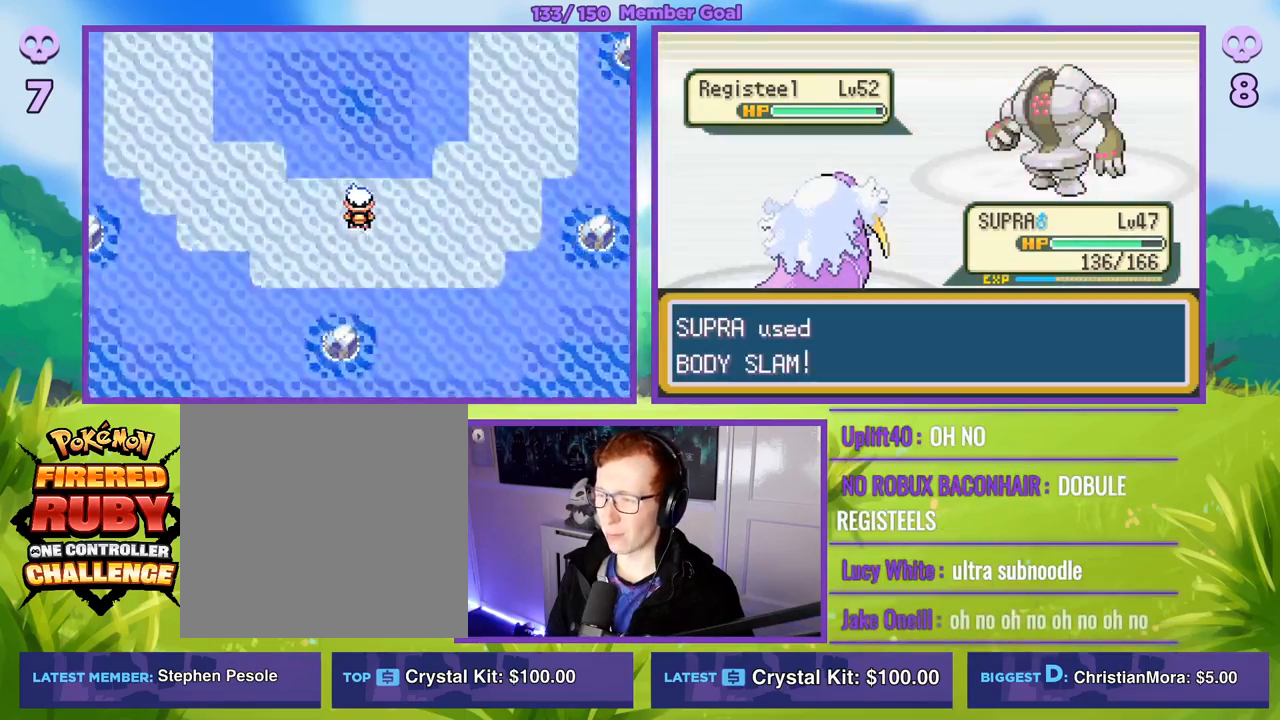
{"buttons": ["R1"], "left_stick": "center", "right_stick": "center", "events": []}
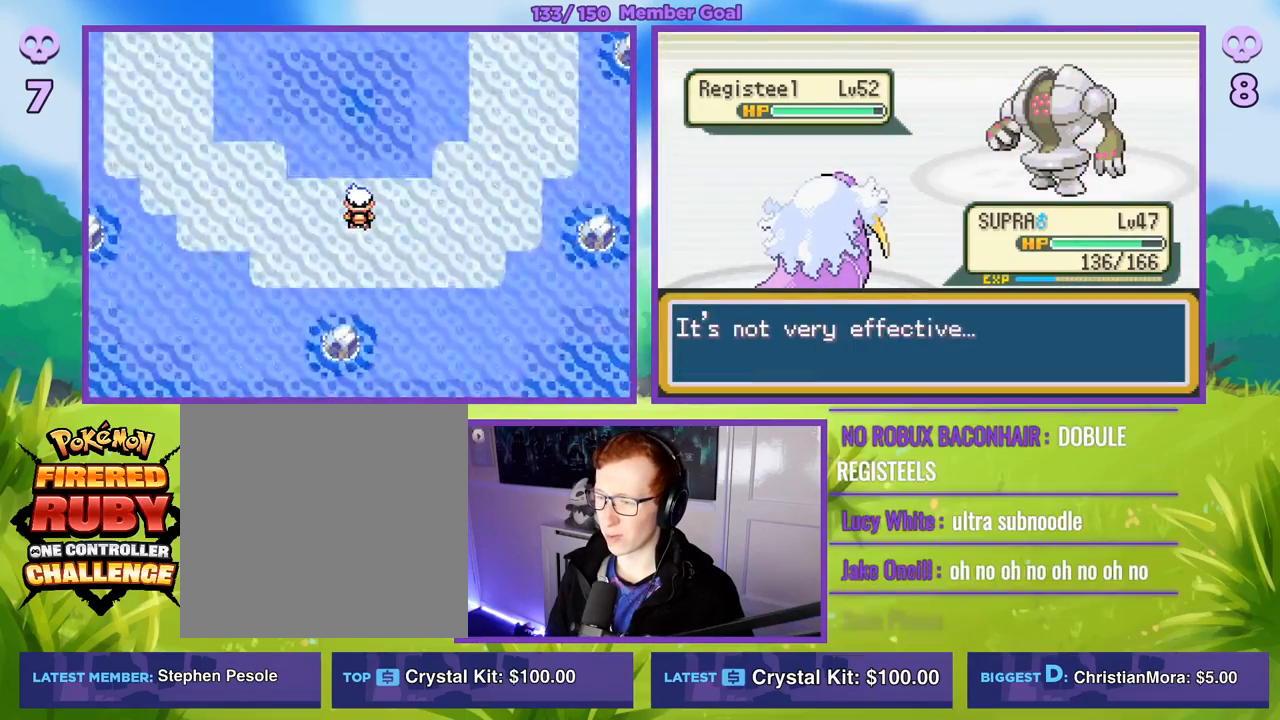
{"buttons": [], "left_stick": "center", "right_stick": "center", "events": [[500, "R1", "up"]]}
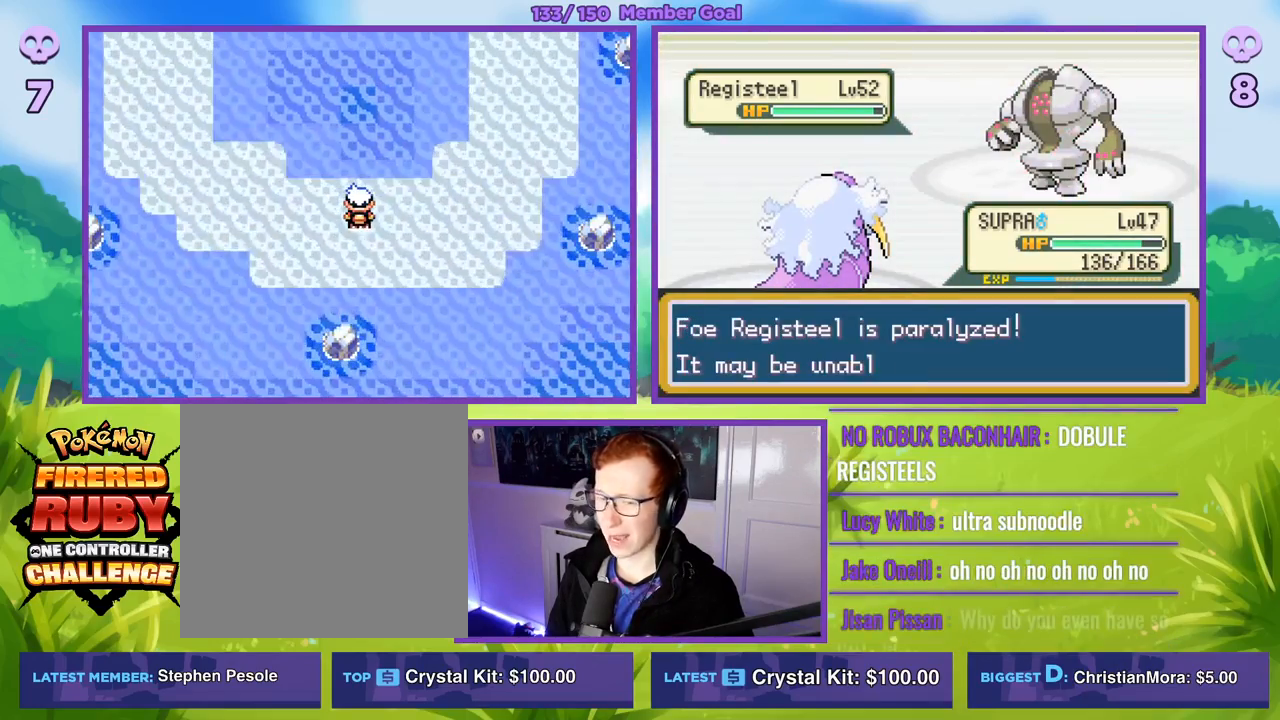
{"buttons": [], "left_stick": "center", "right_stick": "center", "events": []}
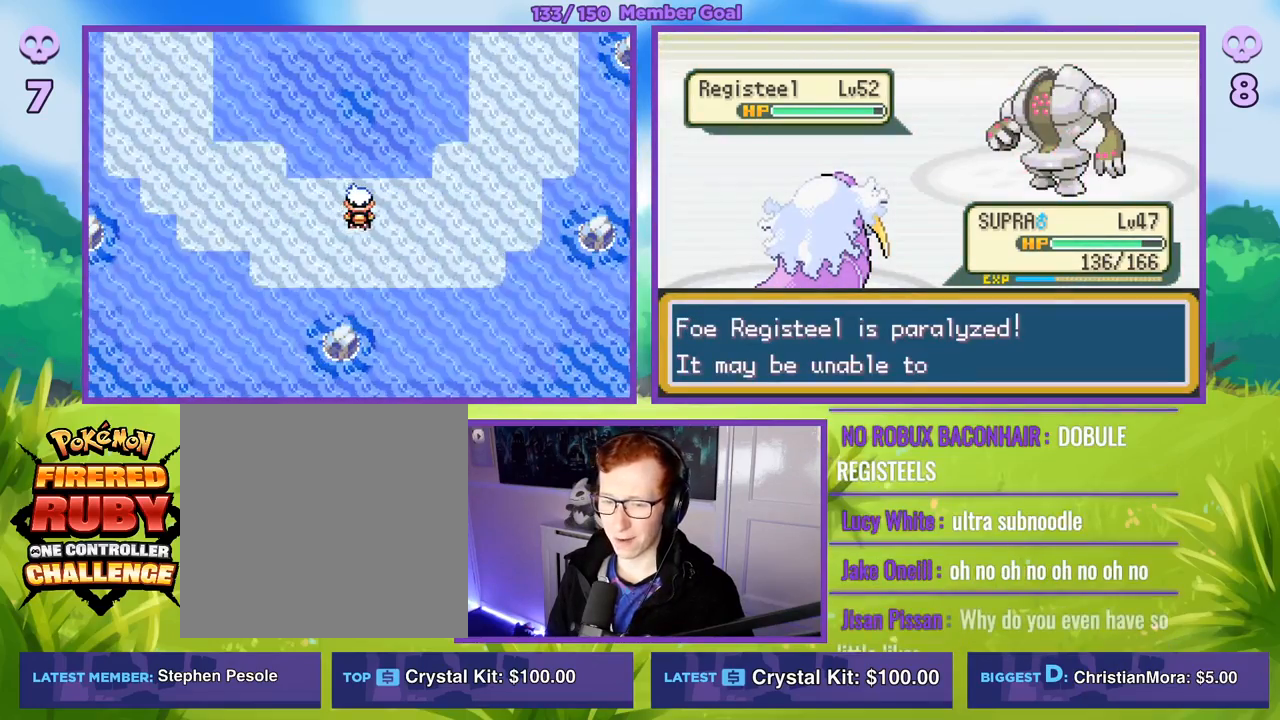
{"buttons": [], "left_stick": "center", "right_stick": "center", "events": []}
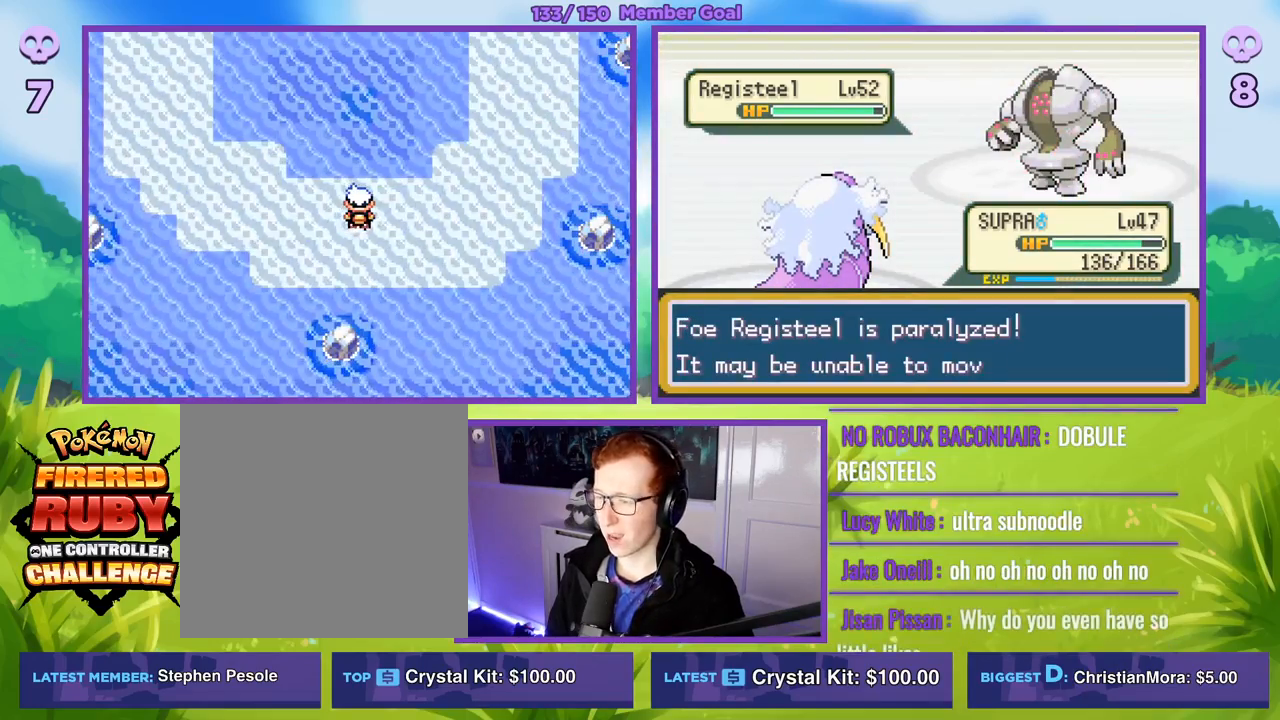
{"buttons": ["R1"], "left_stick": "center", "right_stick": "center", "events": [[150, "R1", "down"]]}
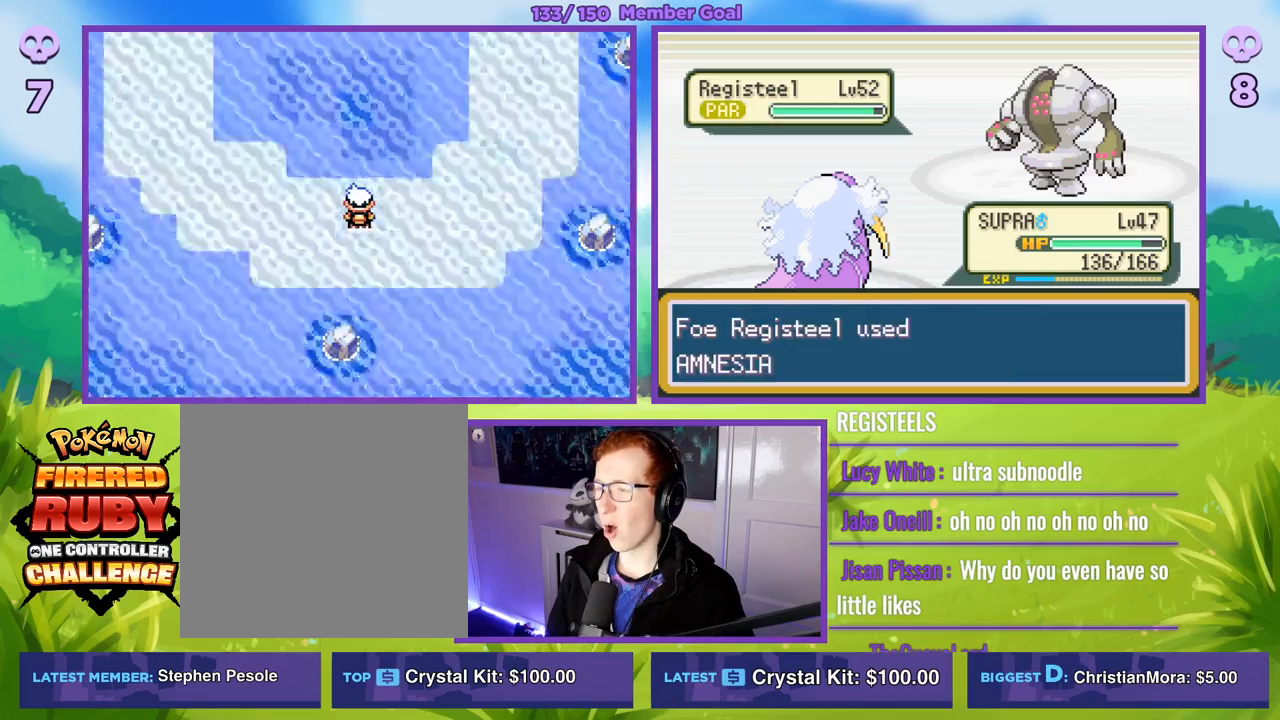
{"buttons": ["R1"], "left_stick": "center", "right_stick": "center", "events": []}
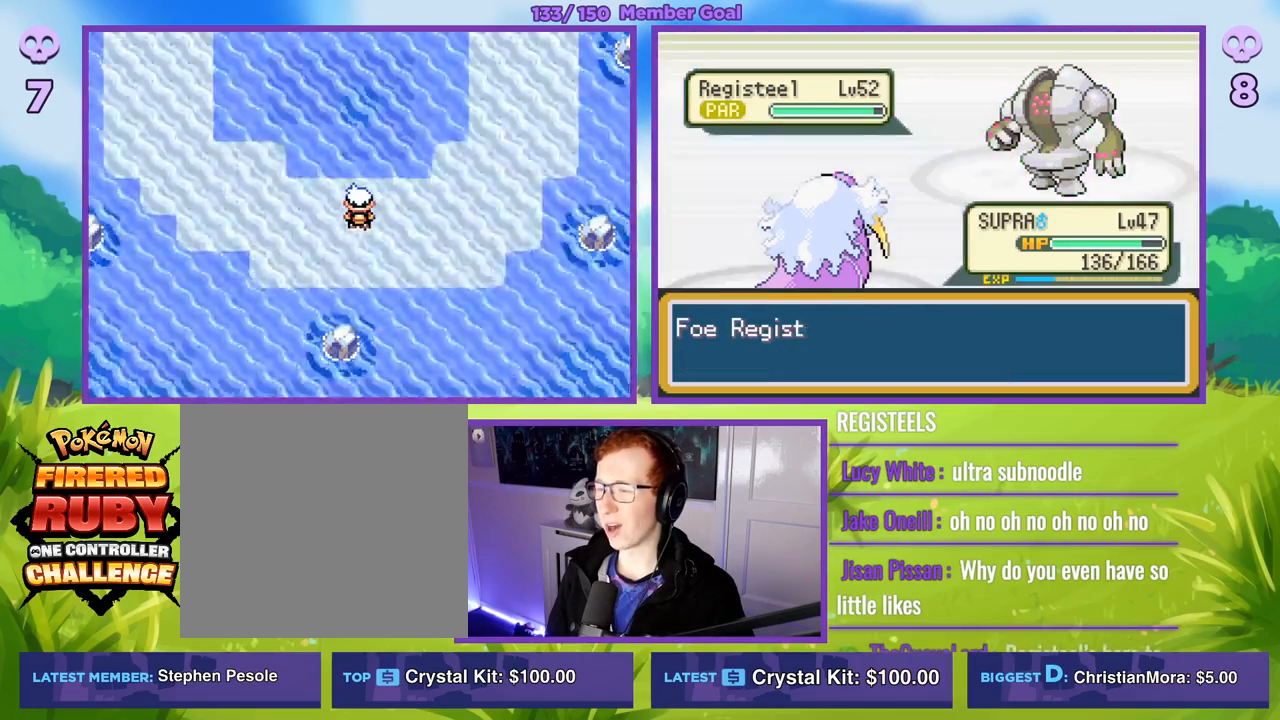
{"buttons": ["R1"], "left_stick": "center", "right_stick": "center", "events": []}
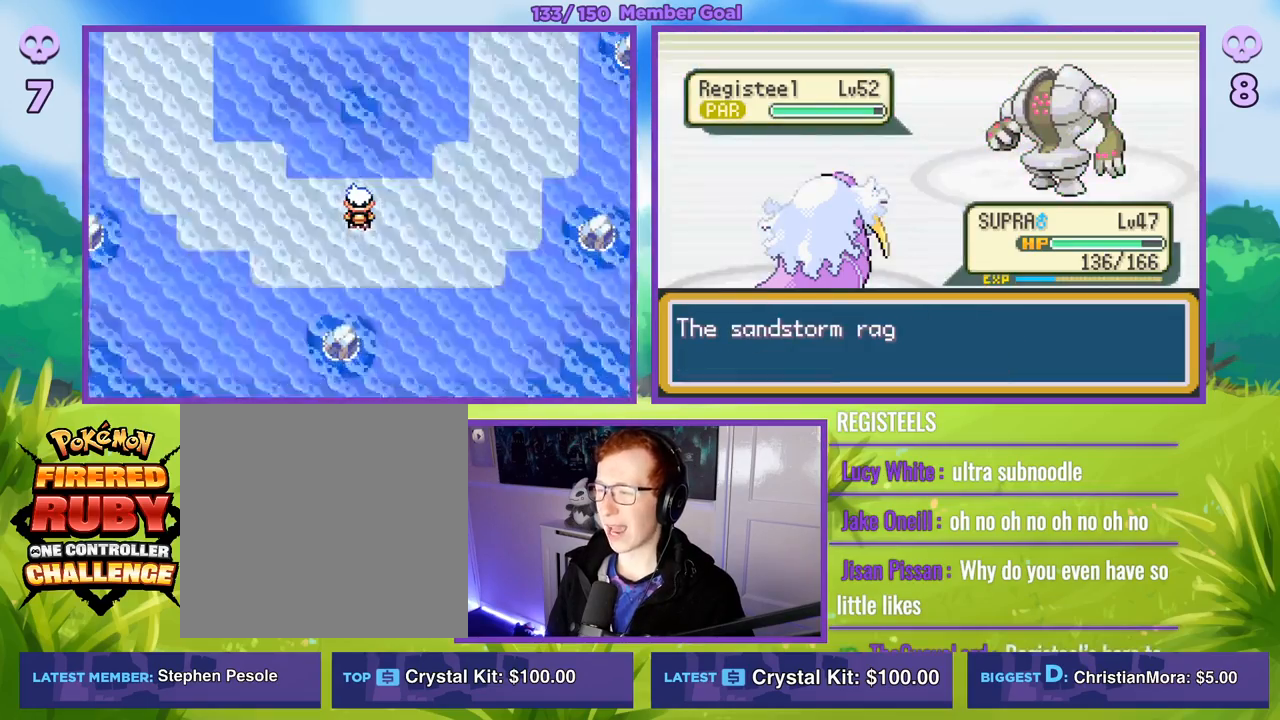
{"buttons": ["R1"], "left_stick": "center", "right_stick": "center", "events": [[100, "A", "down"], [267, "A", "up"]]}
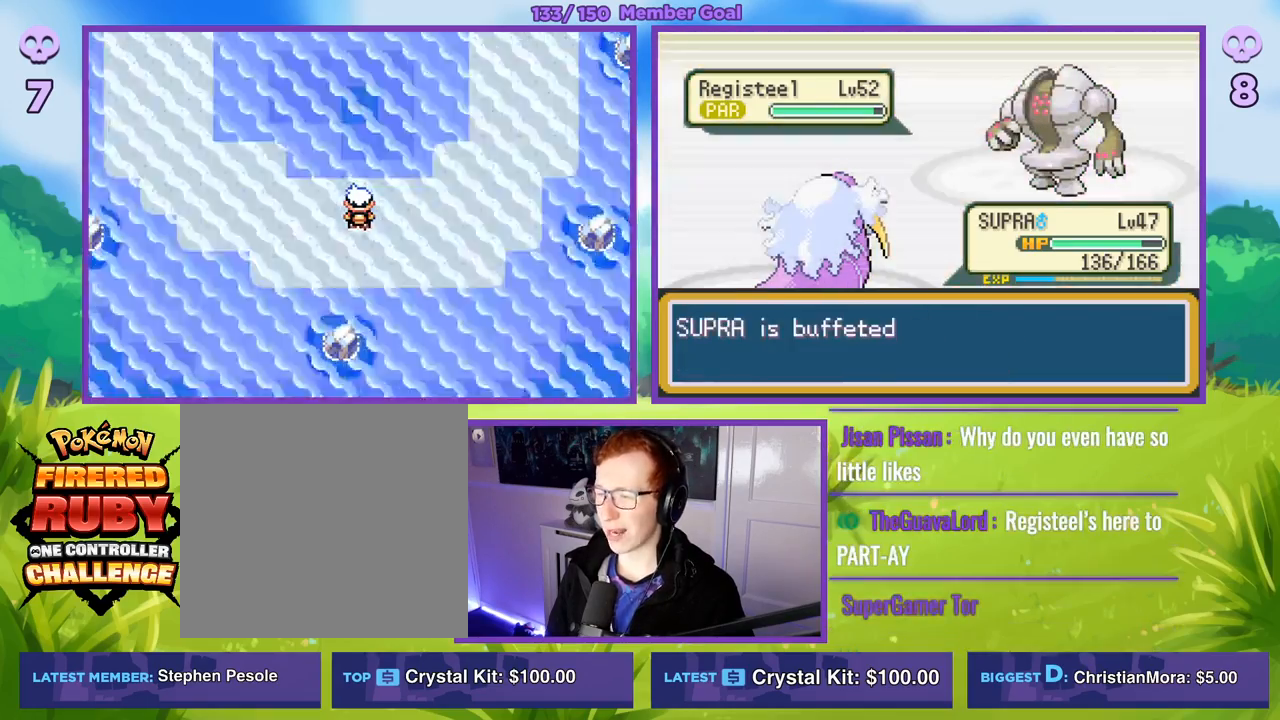
{"buttons": ["R1"], "left_stick": "center", "right_stick": "center", "events": []}
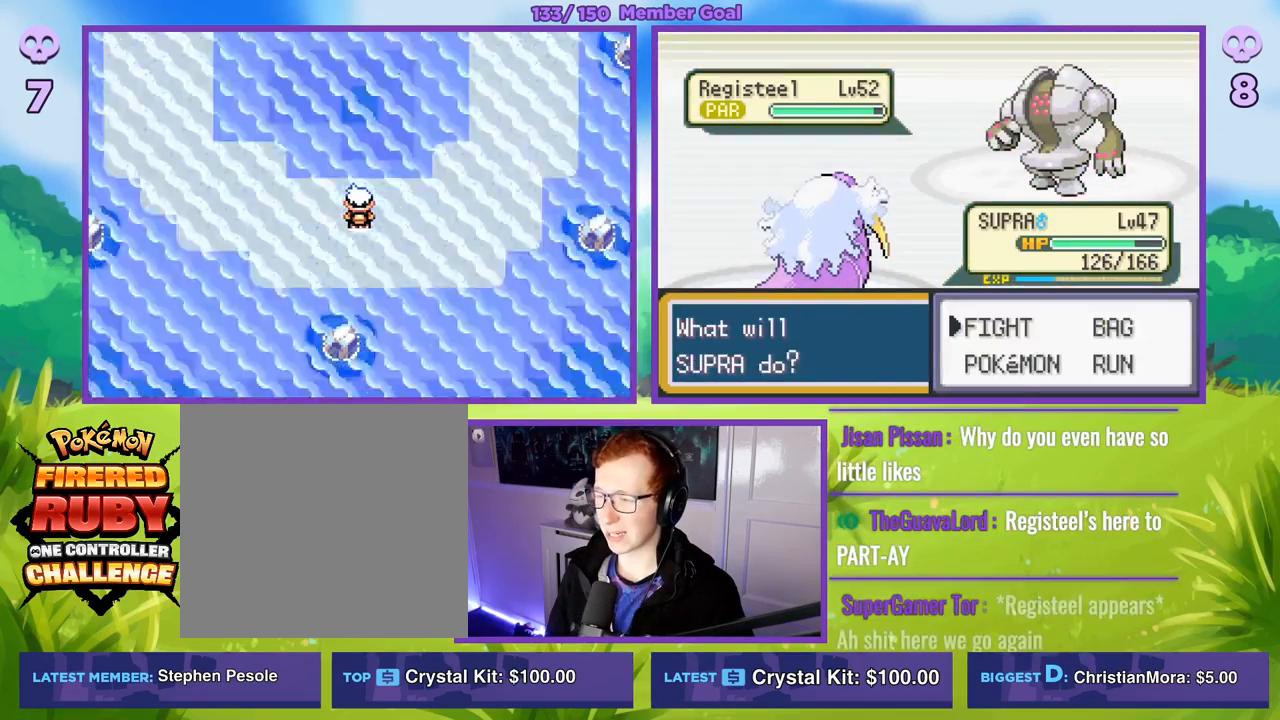
{"buttons": [], "left_stick": "left", "right_stick": "center", "events": [[133, "A", "down"], [233, "A", "up"], [317, "R1", "up"], [367, "left_stick", "left"]]}
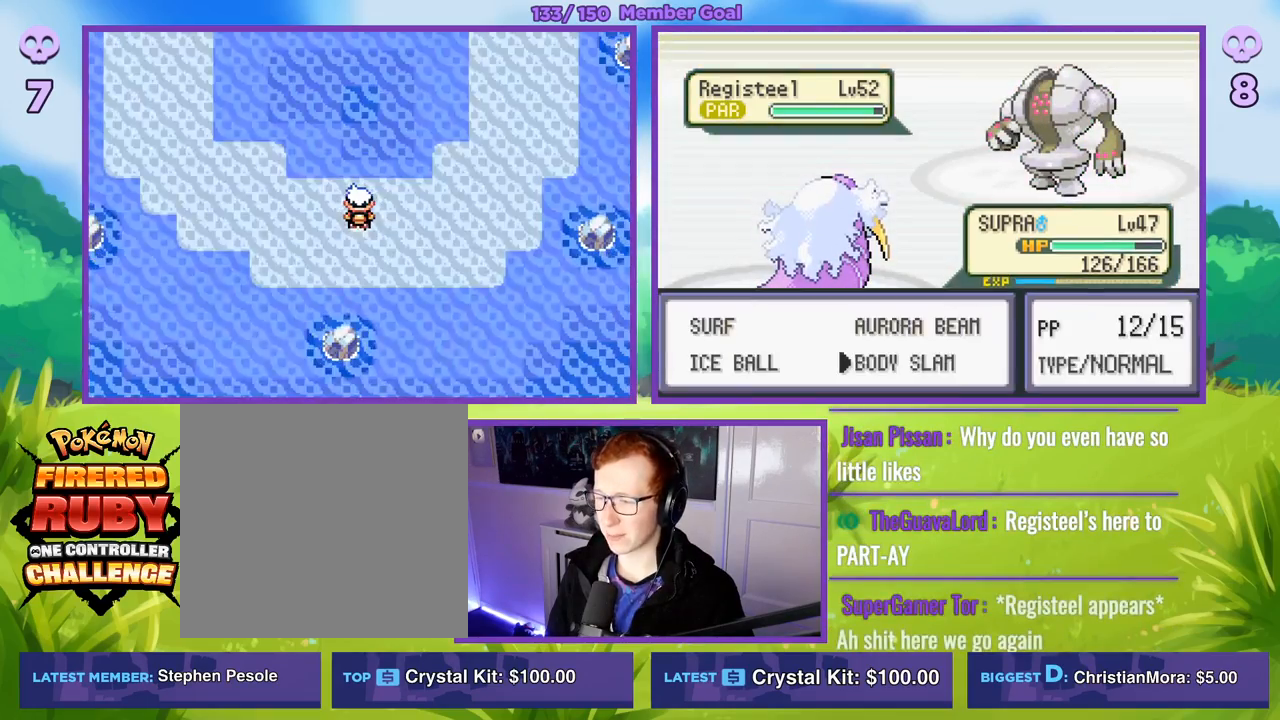
{"buttons": [], "left_stick": "center", "right_stick": "center", "events": [[67, "left_stick", "center"], [117, "left_stick", "up"], [317, "left_stick", "left"], [483, "left_stick", "center"]]}